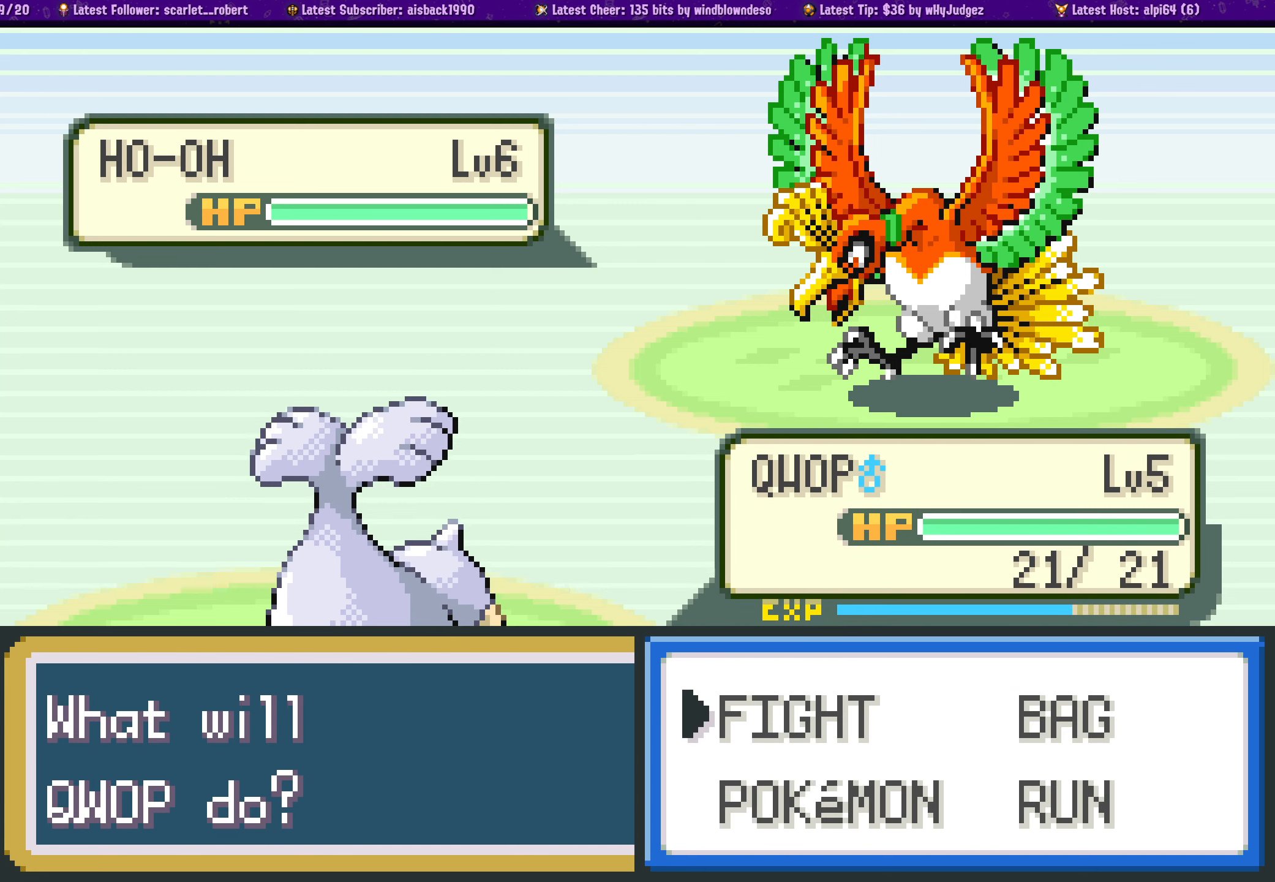
Gameplay with a controller (PlayStation layout); each line is a JSON object with the inputs held at the frame after it. "events" lists button and stick changes between this image and that frame as [ms after this image, input, new state], when the widget could be followed in between. Not read: L2 R2.
{"buttons": ["CROSS"], "left_stick": "center", "right_stick": "center", "events": [[334, "CROSS", "down"]]}
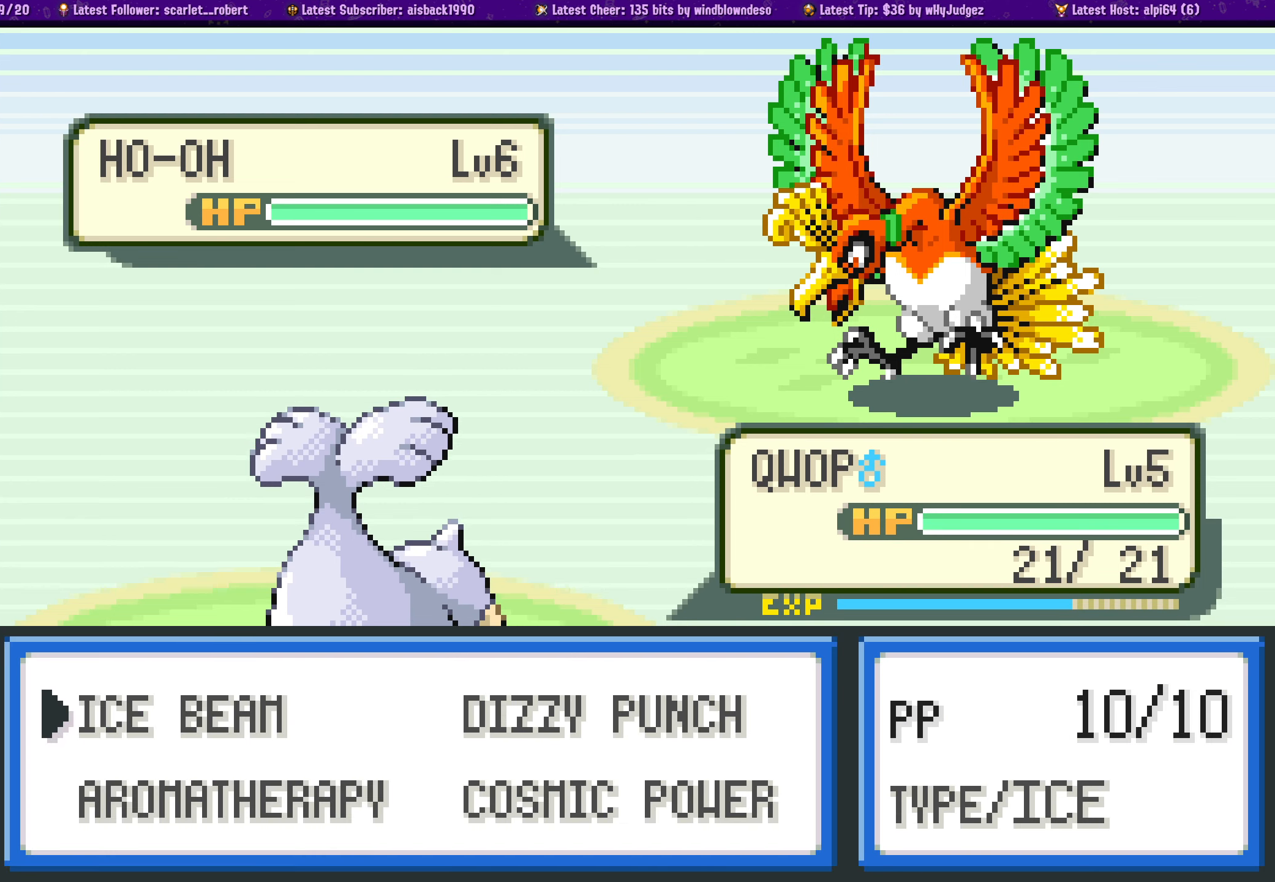
{"buttons": [], "left_stick": "center", "right_stick": "center", "events": [[17, "CROSS", "up"]]}
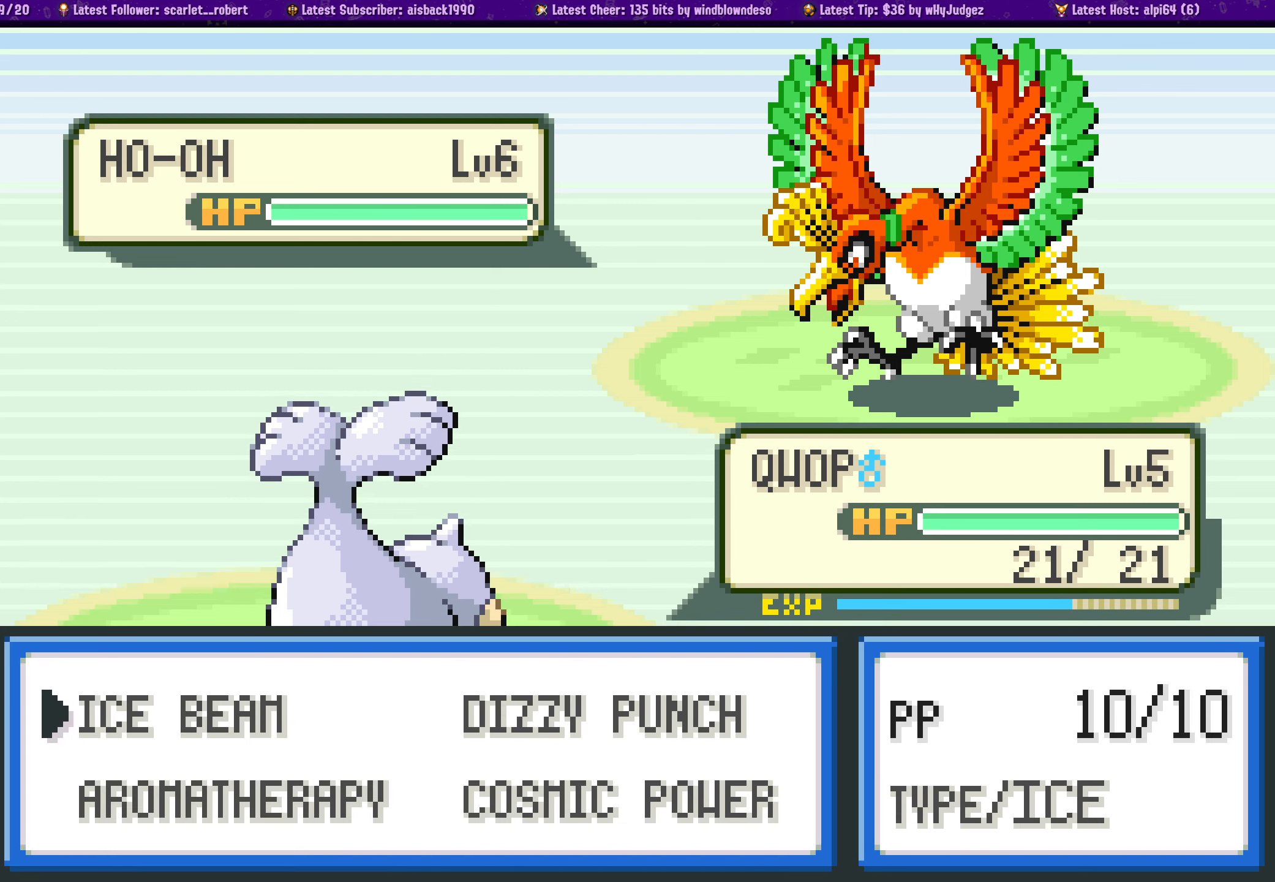
{"buttons": [], "left_stick": "center", "right_stick": "center", "events": [[50, "DPAD_RIGHT", "down"], [134, "DPAD_RIGHT", "up"], [217, "DPAD_LEFT", "down"], [334, "DPAD_LEFT", "up"]]}
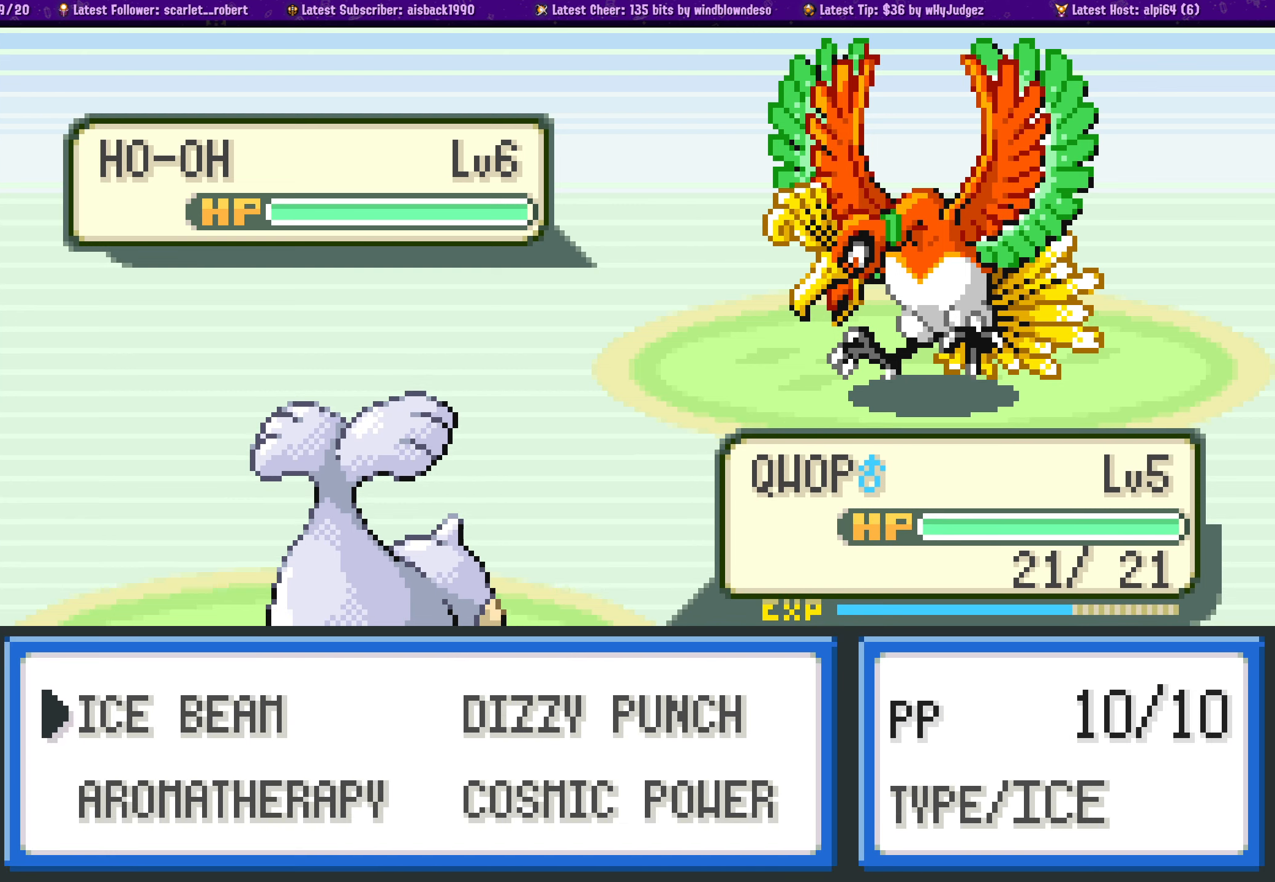
{"buttons": ["DPAD_LEFT"], "left_stick": "center", "right_stick": "center", "events": [[300, "DPAD_RIGHT", "down"], [384, "DPAD_RIGHT", "up"], [484, "DPAD_LEFT", "down"]]}
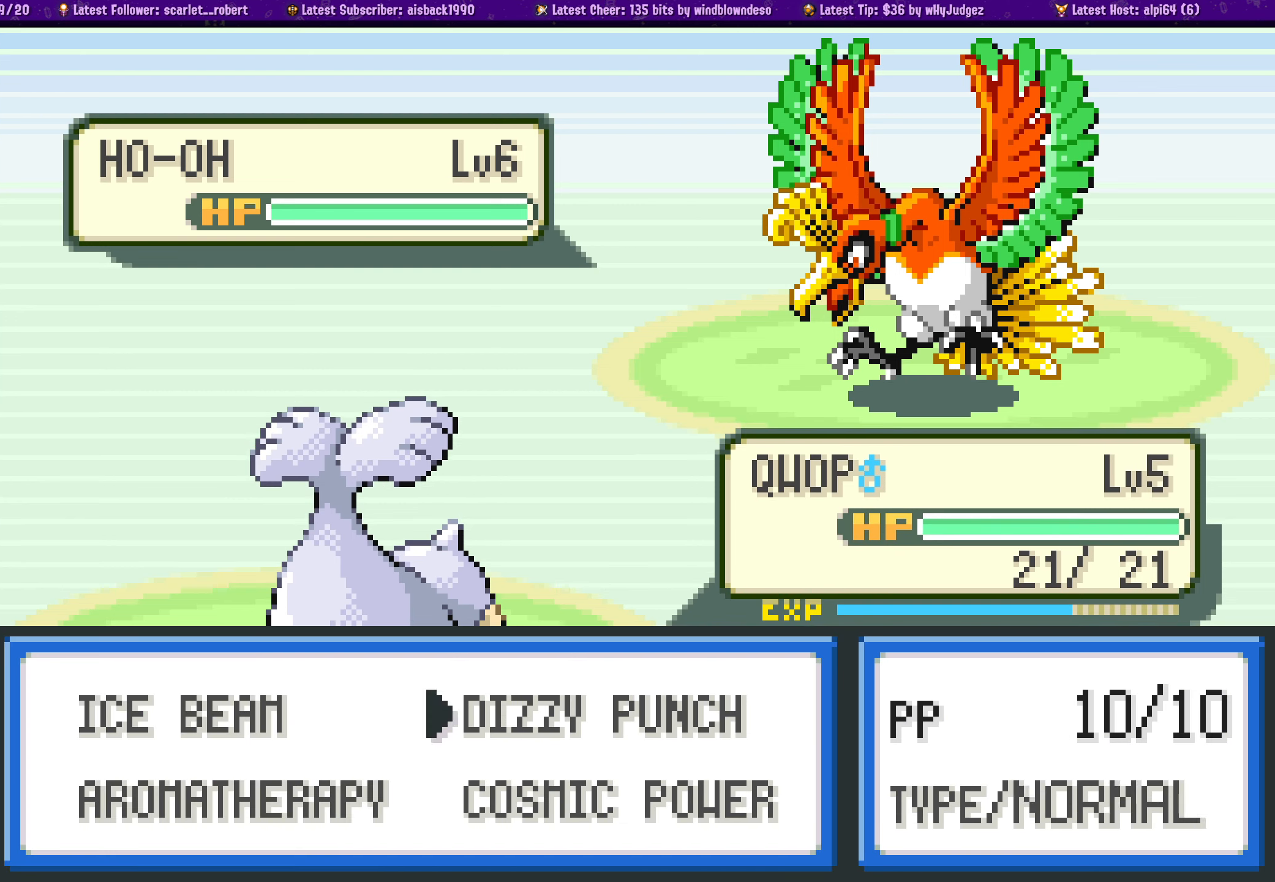
{"buttons": [], "left_stick": "center", "right_stick": "center", "events": [[84, "DPAD_LEFT", "up"]]}
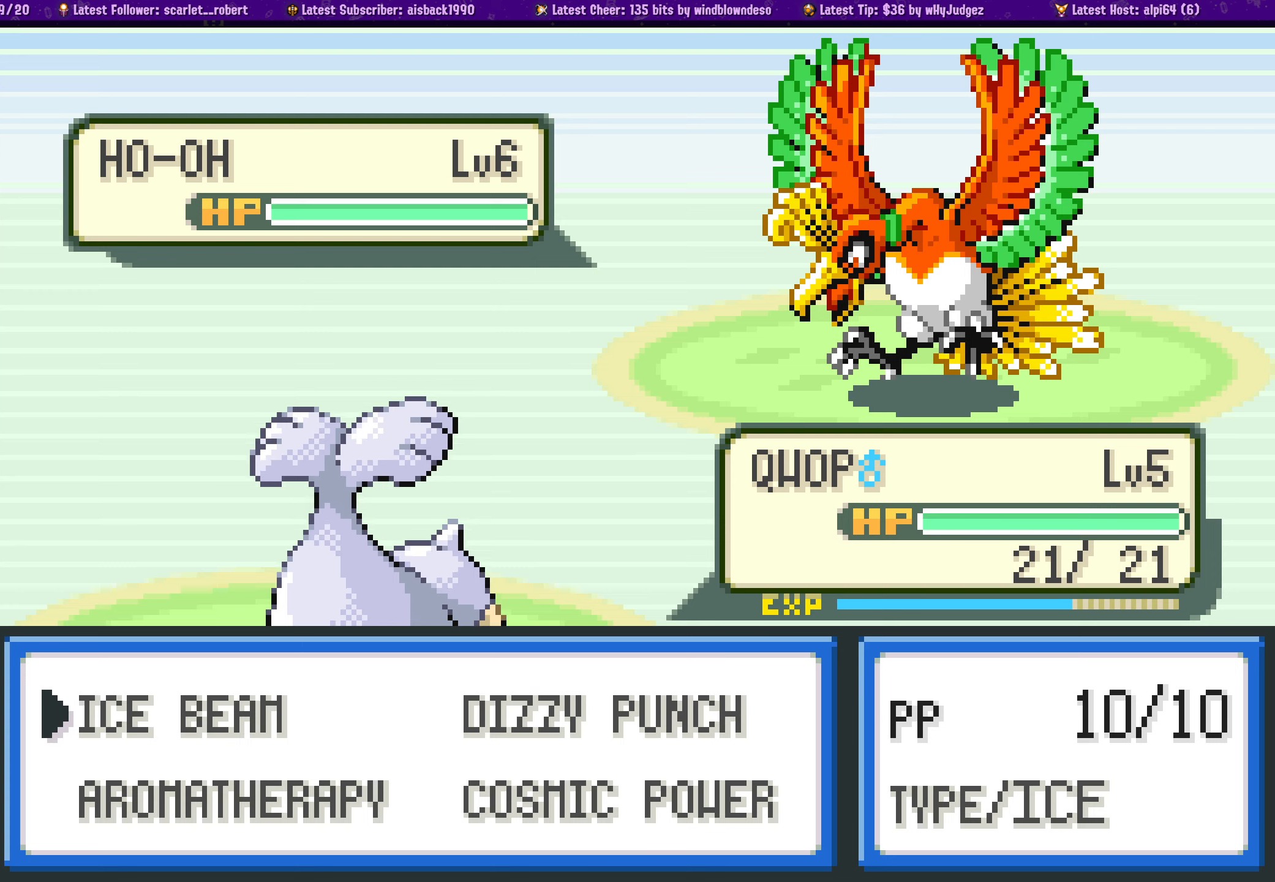
{"buttons": [], "left_stick": "center", "right_stick": "center", "events": []}
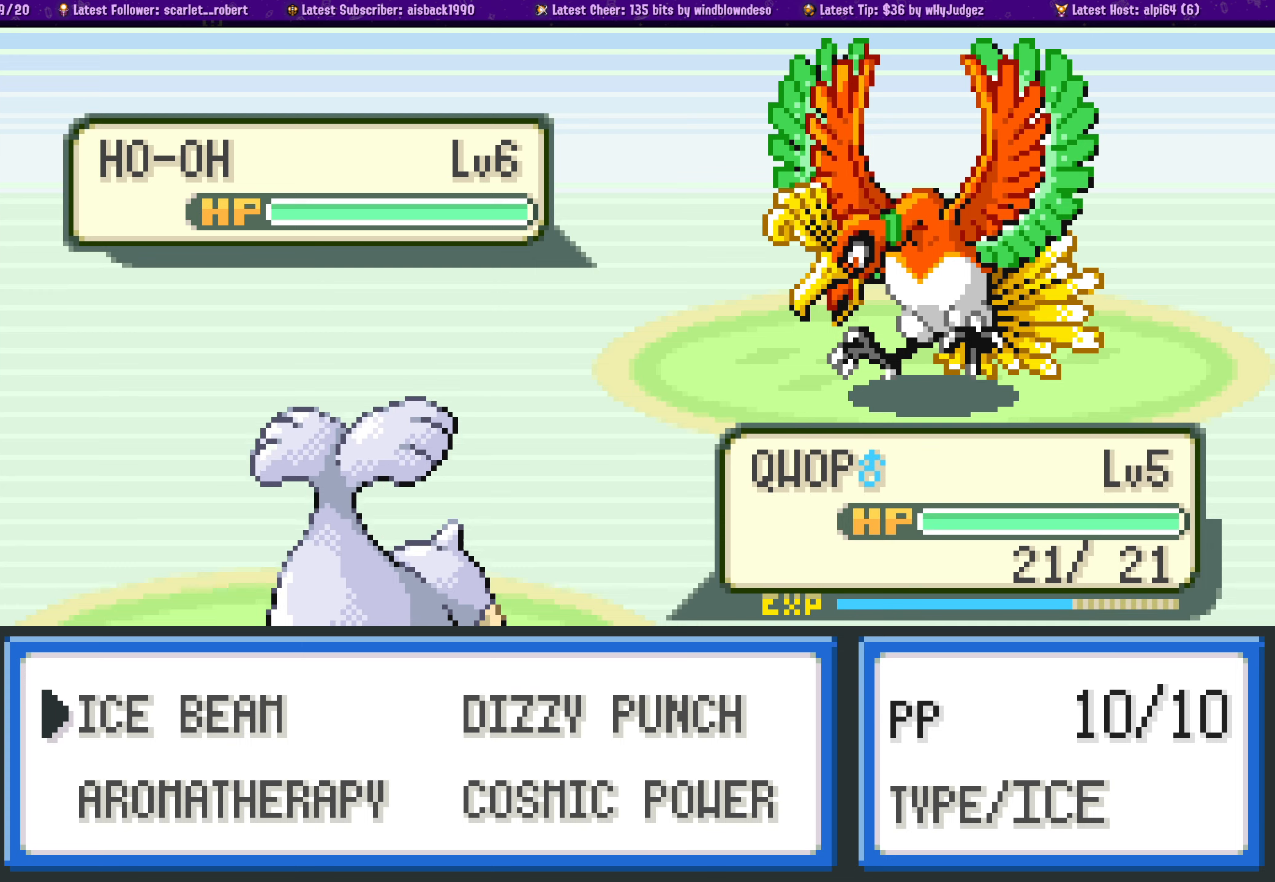
{"buttons": [], "left_stick": "center", "right_stick": "center", "events": [[100, "CROSS", "down"], [233, "CROSS", "up"]]}
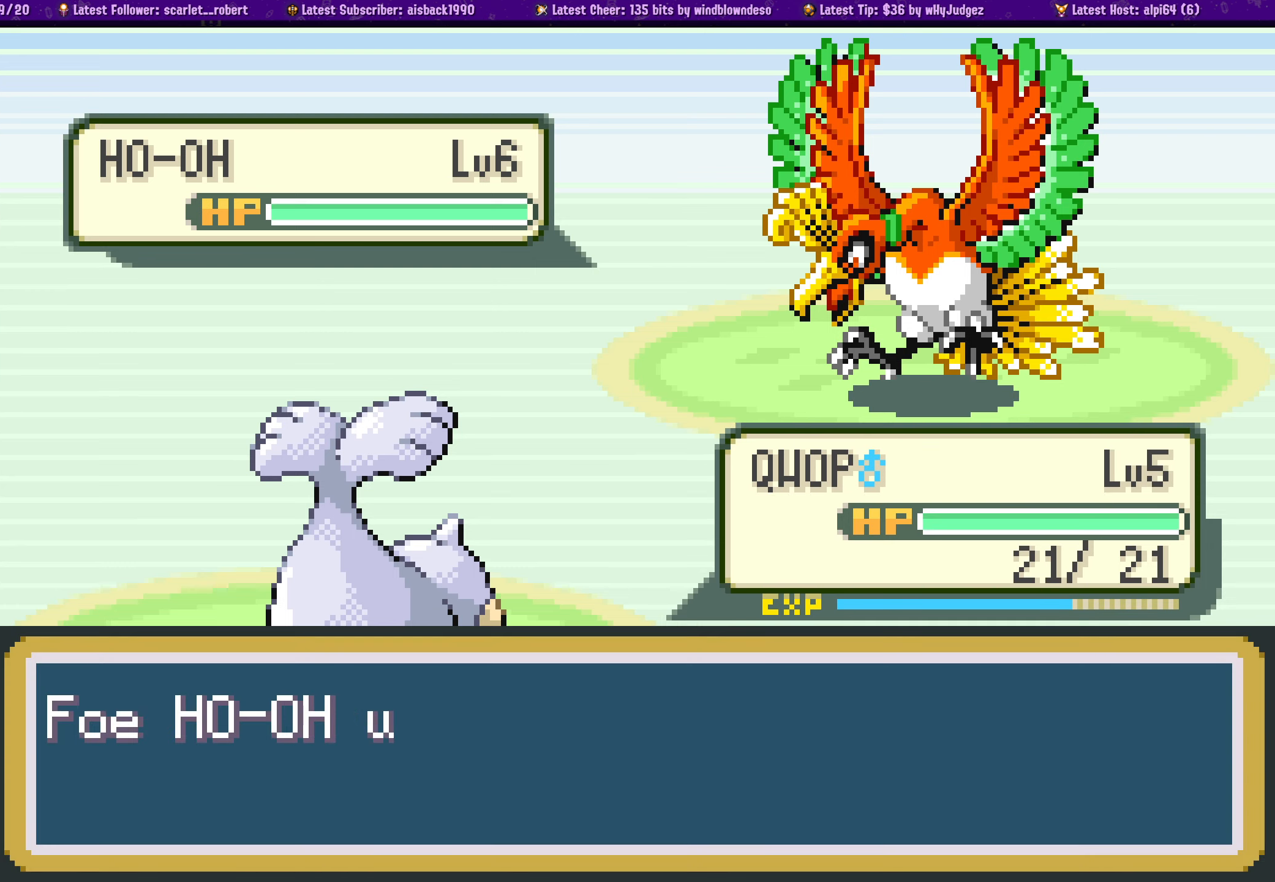
{"buttons": [], "left_stick": "center", "right_stick": "center", "events": []}
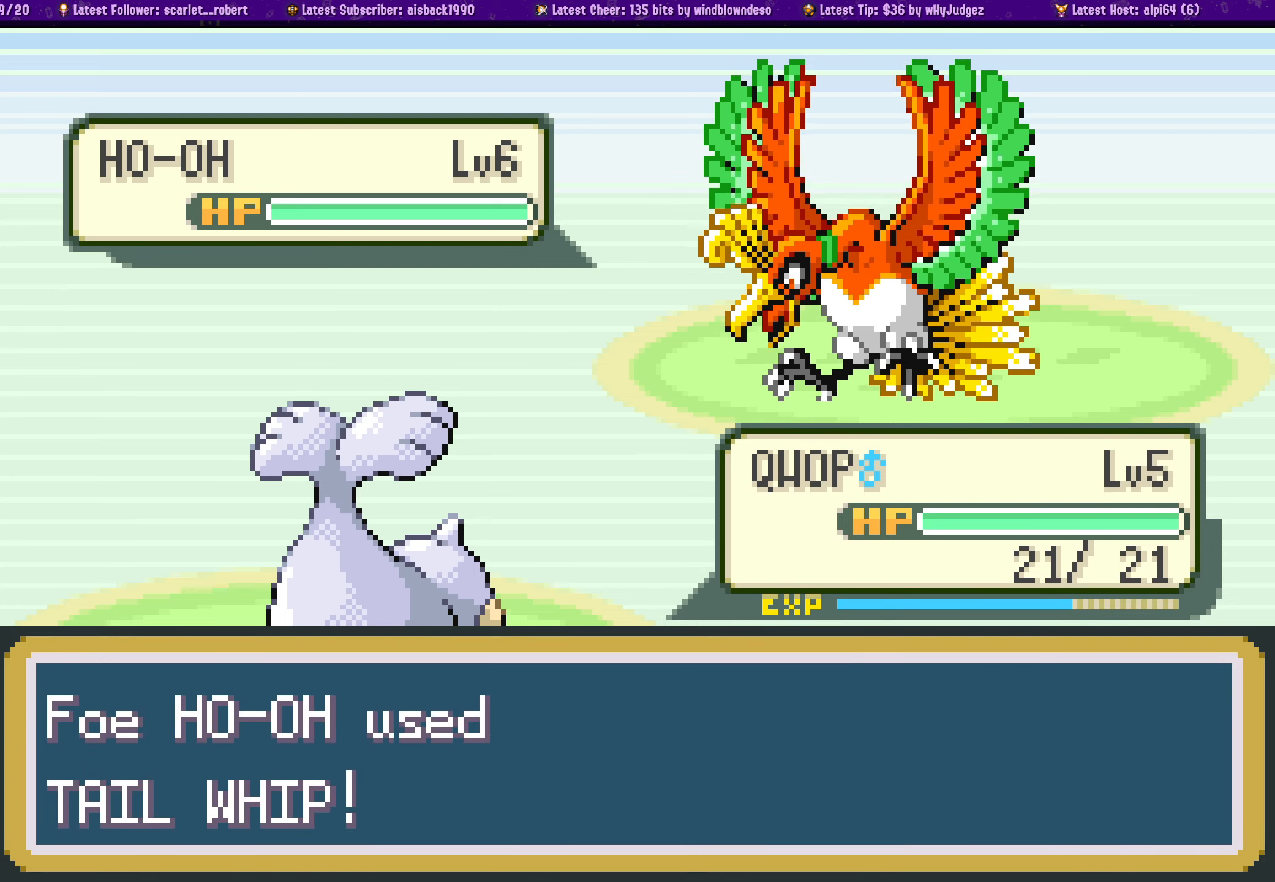
{"buttons": [], "left_stick": "center", "right_stick": "center", "events": []}
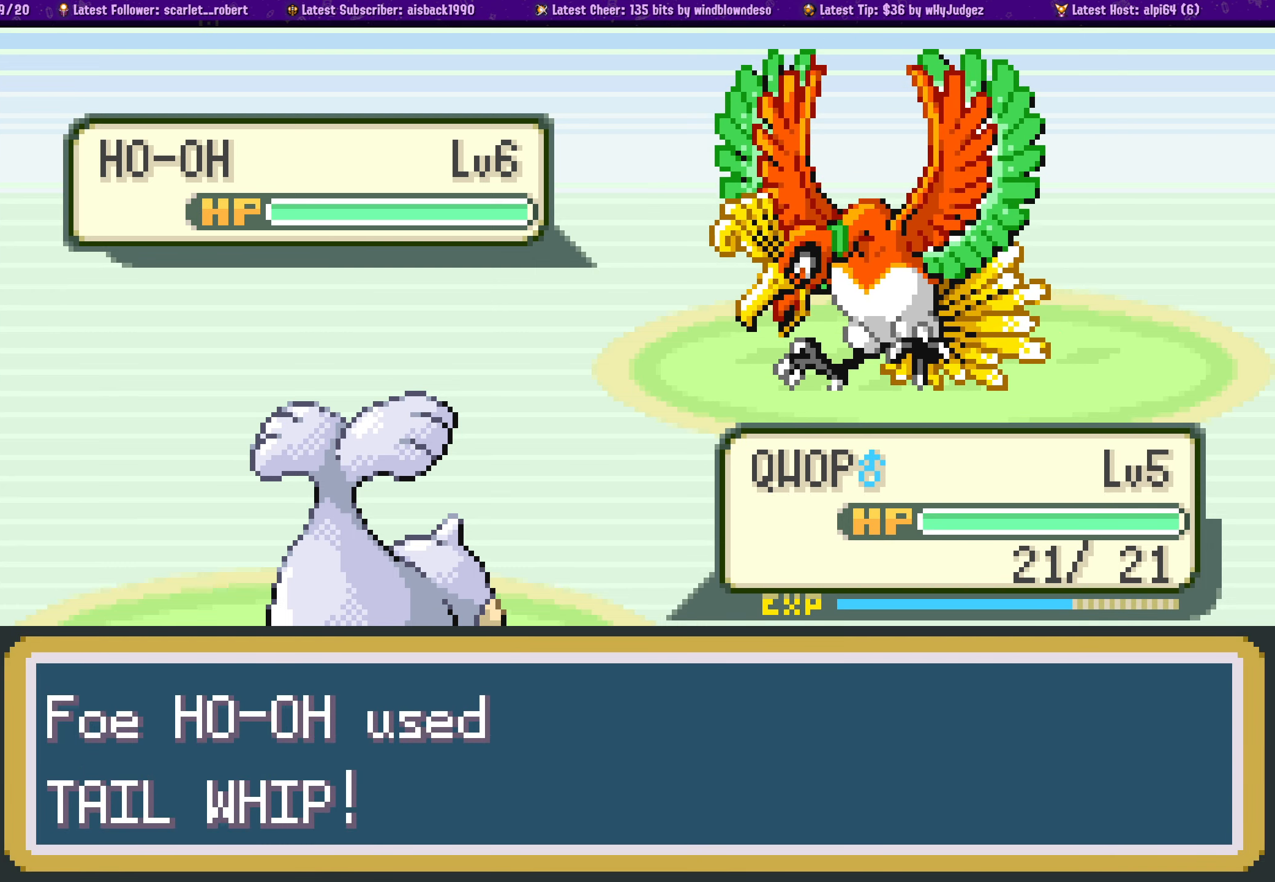
{"buttons": [], "left_stick": "center", "right_stick": "center", "events": []}
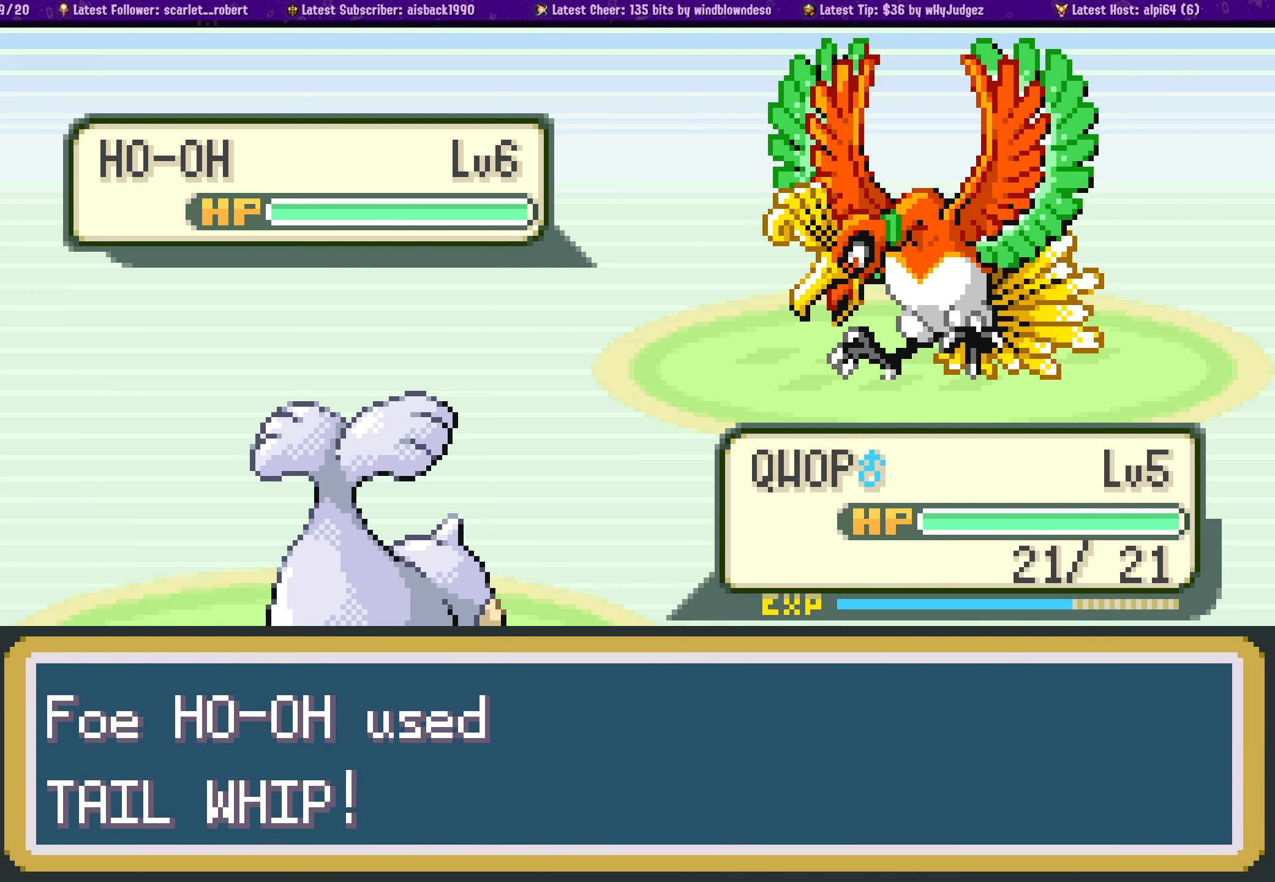
{"buttons": [], "left_stick": "center", "right_stick": "center", "events": []}
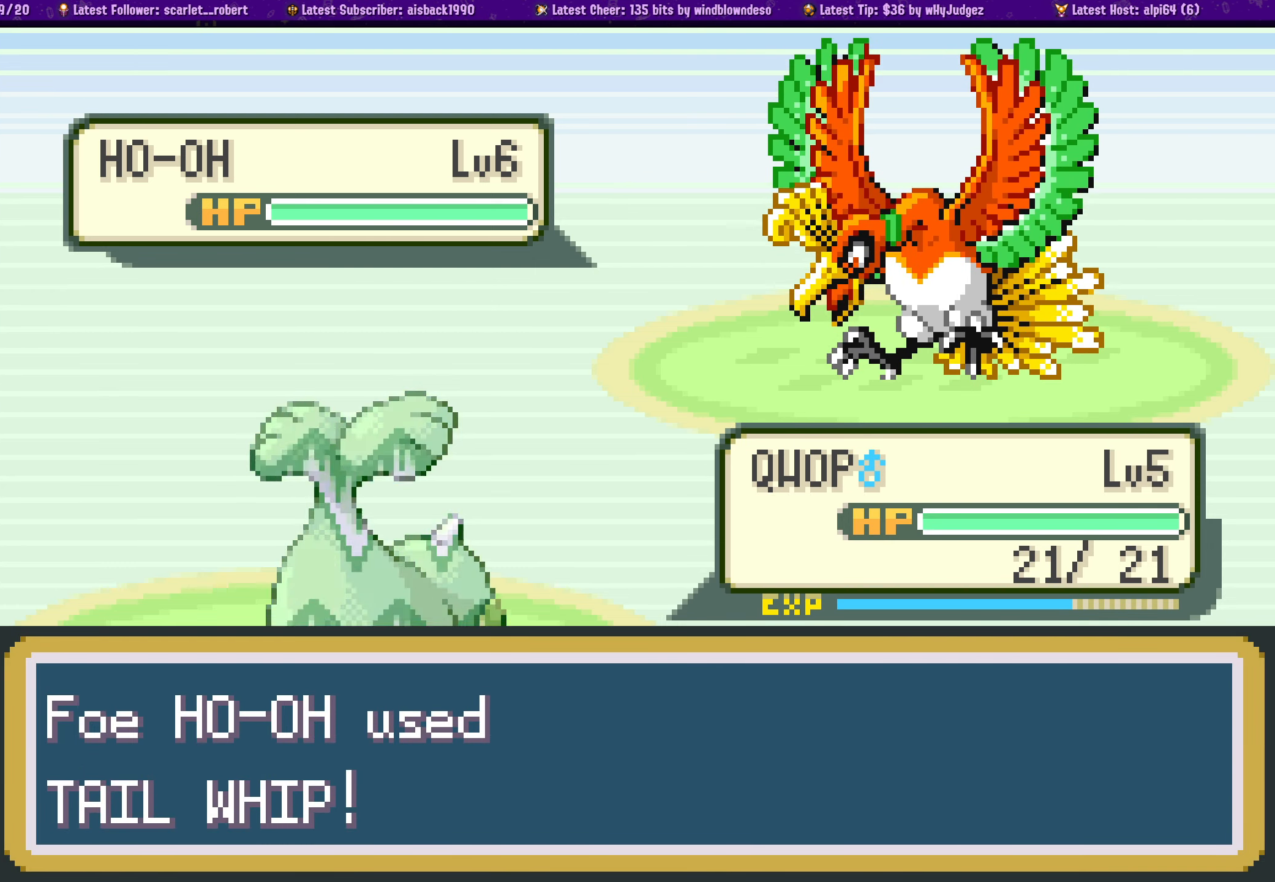
{"buttons": [], "left_stick": "center", "right_stick": "center", "events": []}
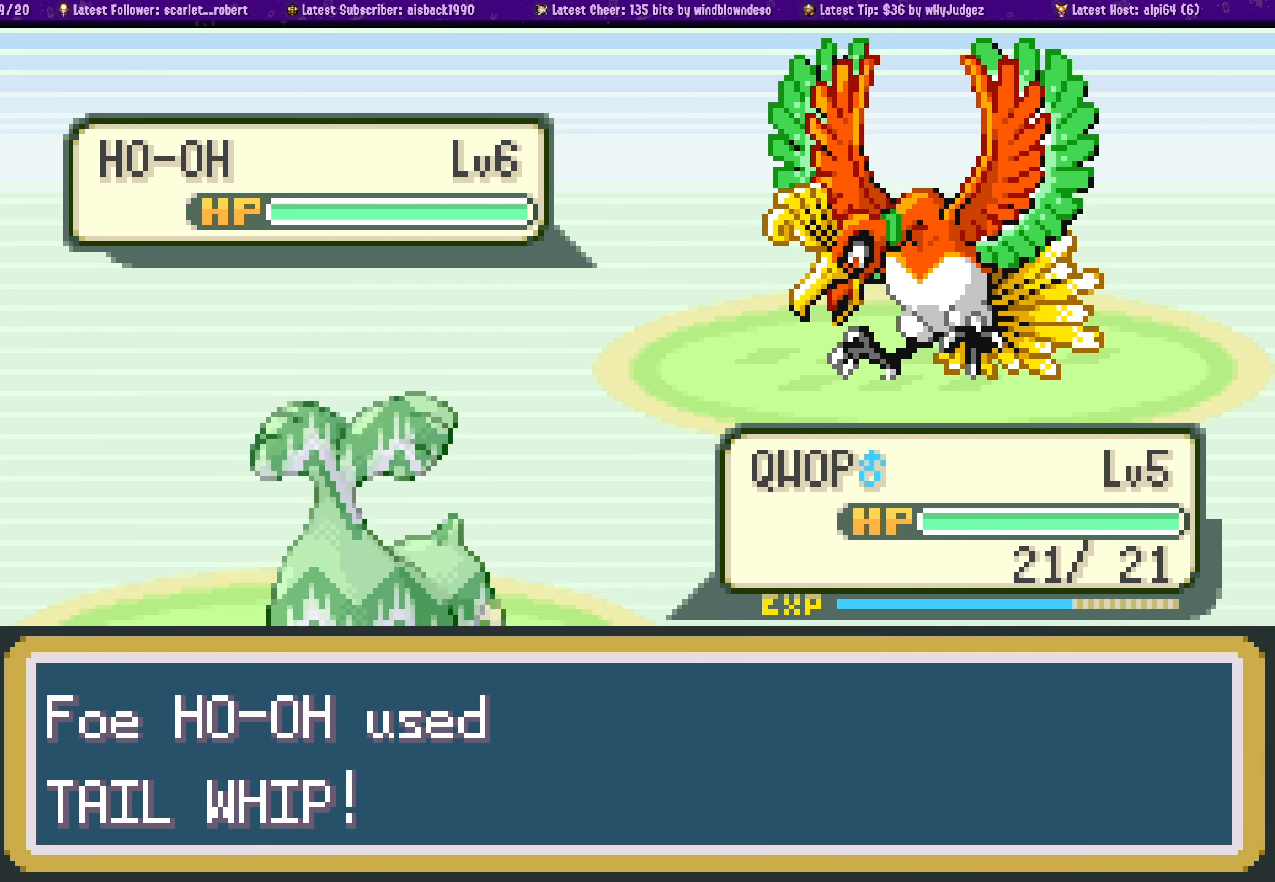
{"buttons": [], "left_stick": "center", "right_stick": "center", "events": []}
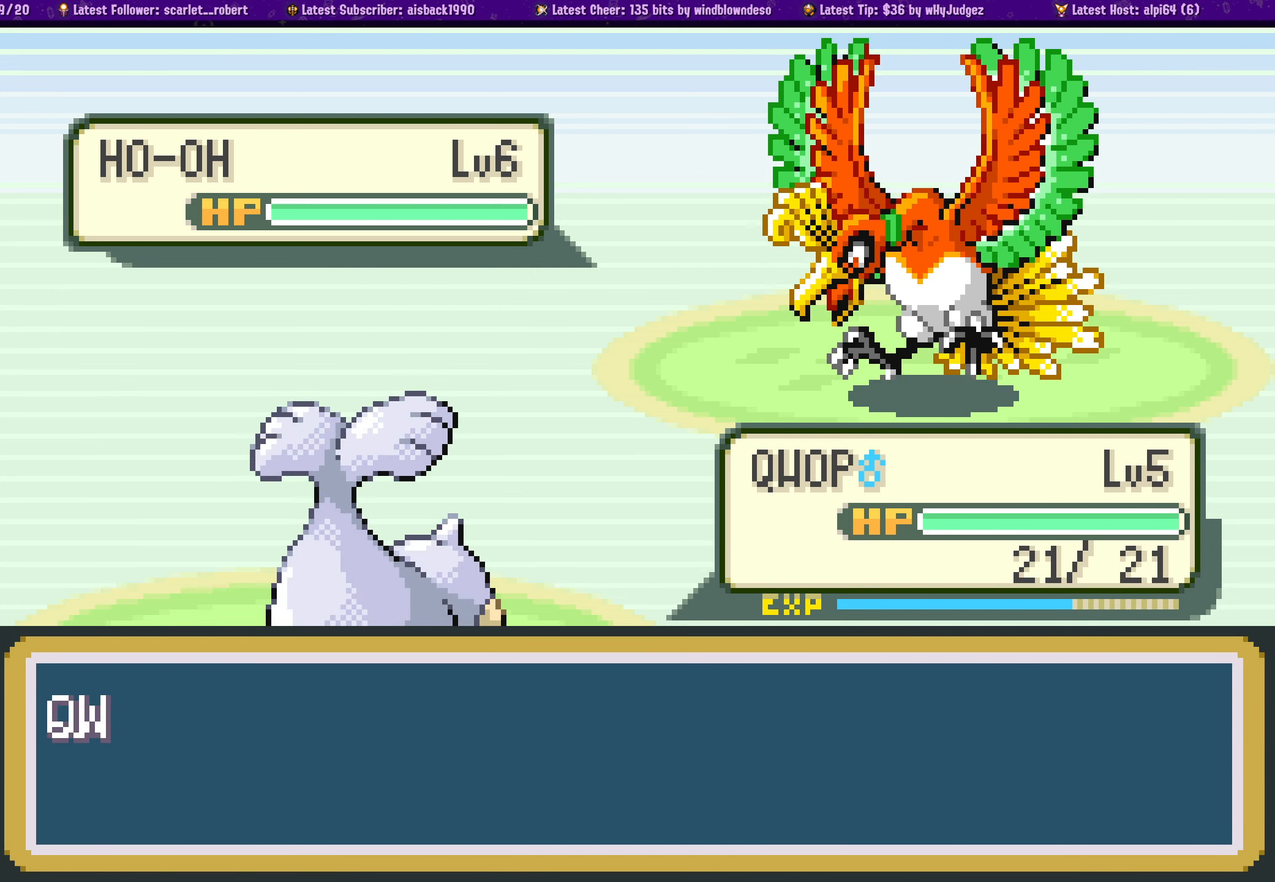
{"buttons": [], "left_stick": "center", "right_stick": "center", "events": []}
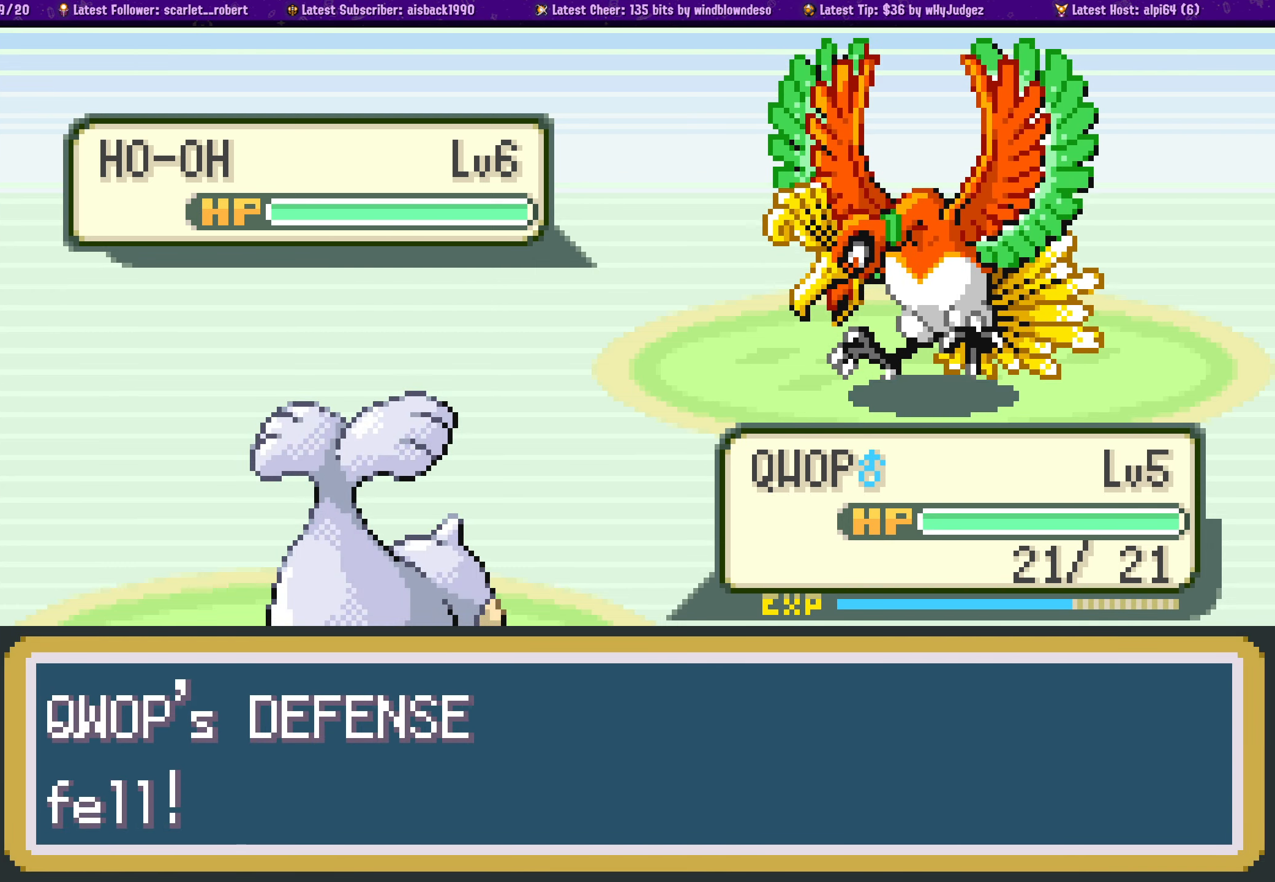
{"buttons": [], "left_stick": "center", "right_stick": "center", "events": [[250, "CROSS", "down"], [400, "CROSS", "up"]]}